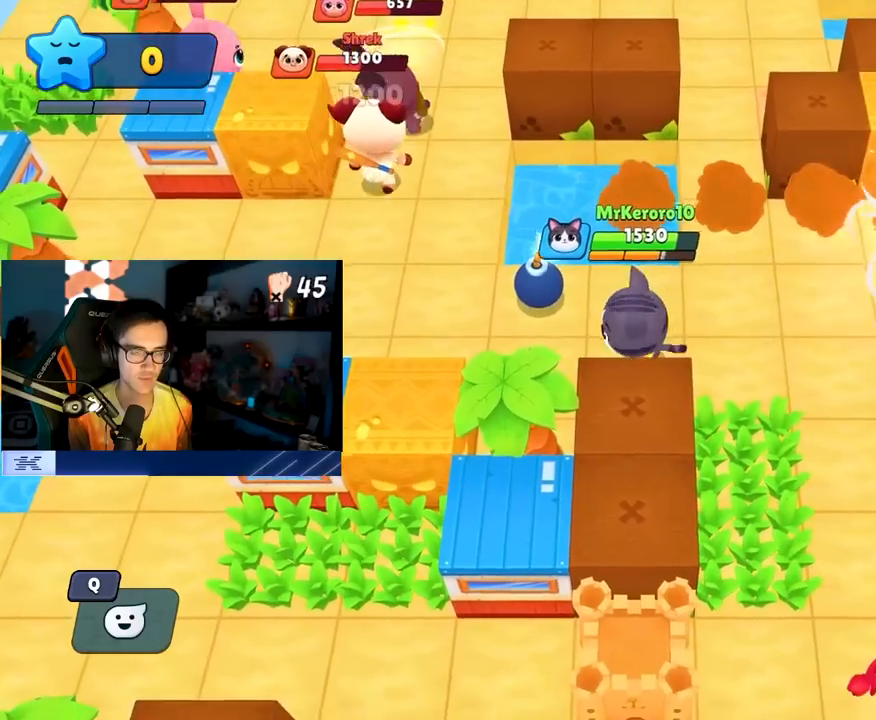
Gameplay with a controller (PlayStation layout); each line is a JSON object with the inputs held at the frame after it. "events" lists button and stick changes between this image and that frame as [ms after this image, input, new state], when the widget could be followed in between. Not read: L3 R3.
{"buttons": [], "left_stick": "down-left", "right_stick": "center", "events": [[67, "left_stick", "up"], [167, "left_stick", "up-right"], [283, "left_stick", "down-right"], [367, "left_stick", "down-left"]]}
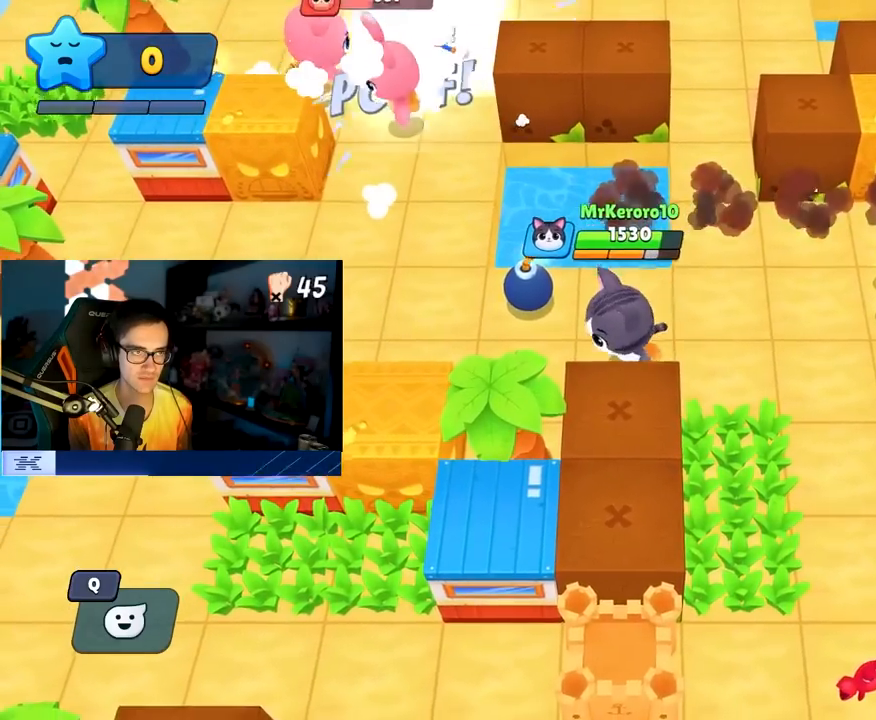
{"buttons": [], "left_stick": "left", "right_stick": "center", "events": [[117, "left_stick", "down-right"], [250, "left_stick", "up-right"], [317, "left_stick", "up"], [483, "left_stick", "left"]]}
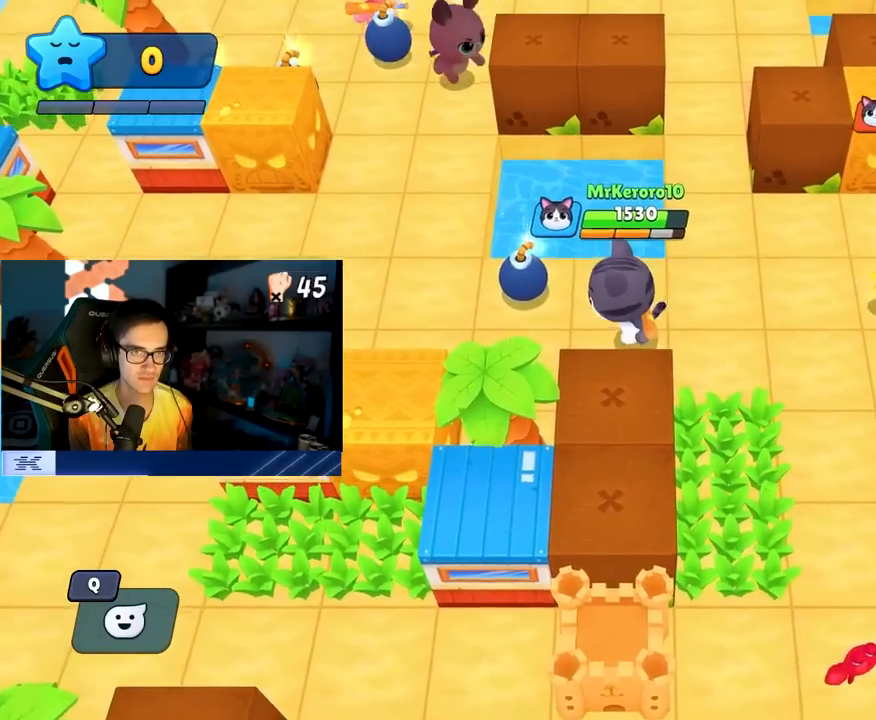
{"buttons": [], "left_stick": "left", "right_stick": "center", "events": [[133, "left_stick", "down-left"], [317, "left_stick", "left"]]}
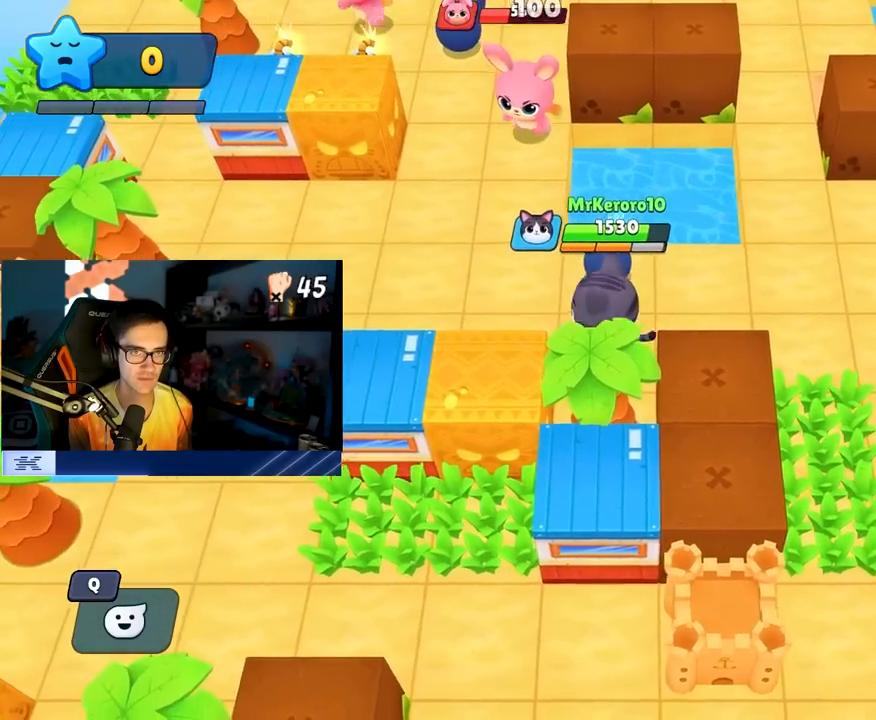
{"buttons": [], "left_stick": "up", "right_stick": "center", "events": [[100, "left_stick", "up-left"], [400, "left_stick", "up"]]}
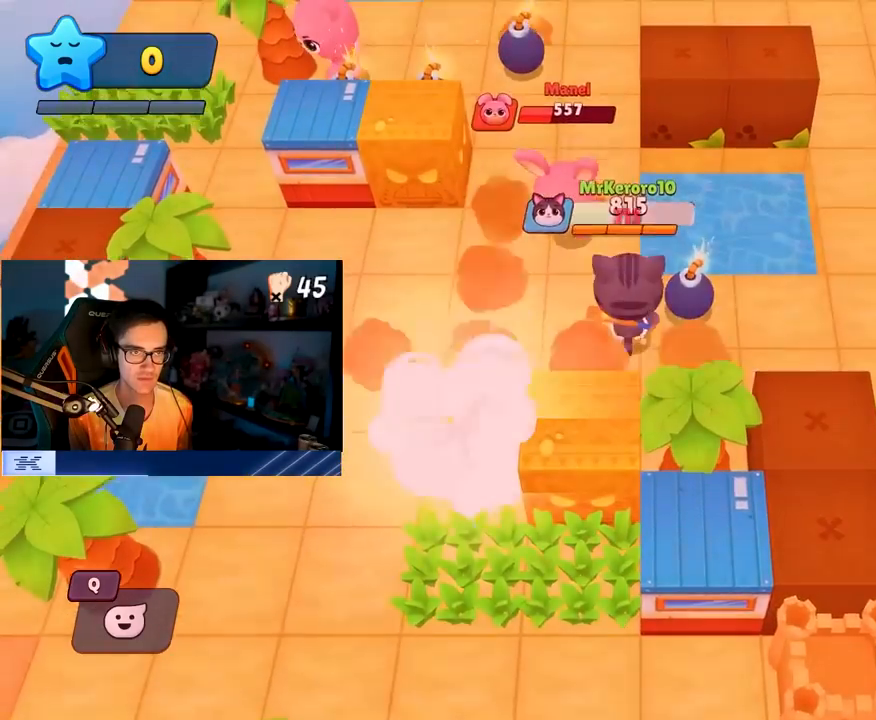
{"buttons": [], "left_stick": "up-right", "right_stick": "center", "events": [[100, "SQUARE", "down"], [117, "left_stick", "right"], [217, "SQUARE", "up"], [217, "left_stick", "down-right"], [500, "left_stick", "up-right"]]}